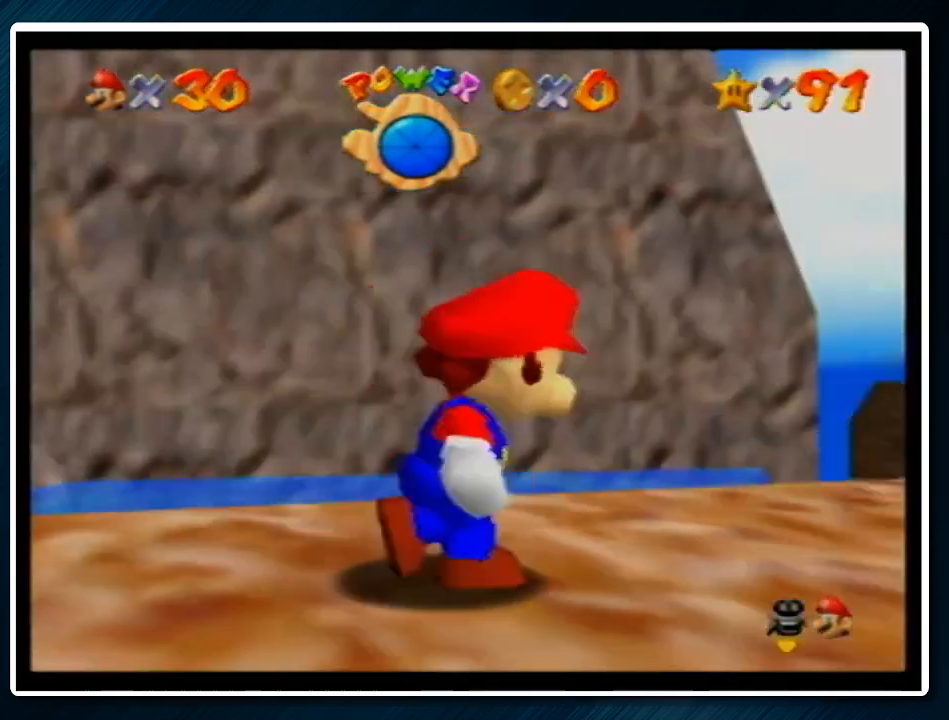
Gameplay with a controller (Nintendo layout); each line is a JSON object with the inputs held at the frame after it. "events" lists button and stick changes between this image and that frame as [ms after this image, input, new state], when the widget could be followed in between. Not read: L1 L3 R3.
{"buttons": [], "left_stick": "up-right", "events": []}
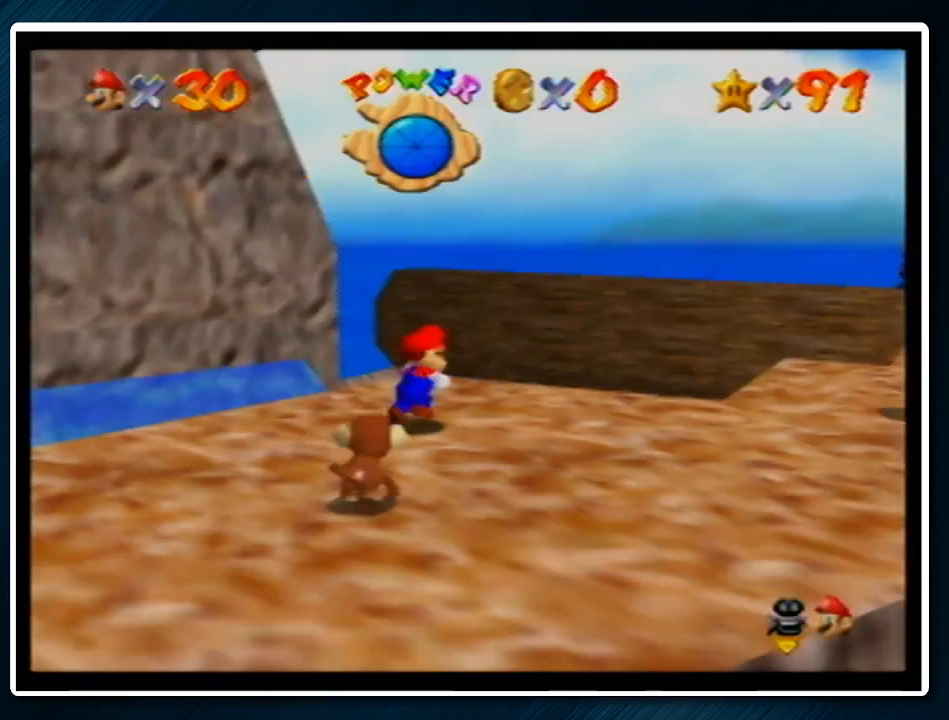
{"buttons": ["Z"], "left_stick": "up", "events": [[33, "left_stick", "up"], [233, "Z", "down"], [300, "A", "down"], [400, "A", "up"]]}
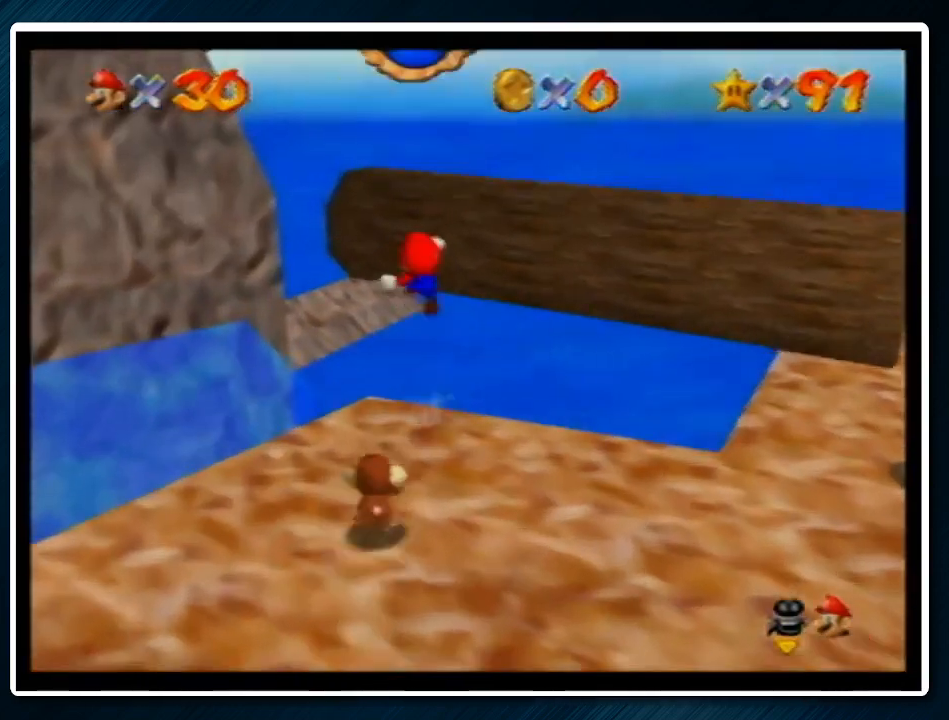
{"buttons": [], "left_stick": "up", "events": [[500, "Z", "up"]]}
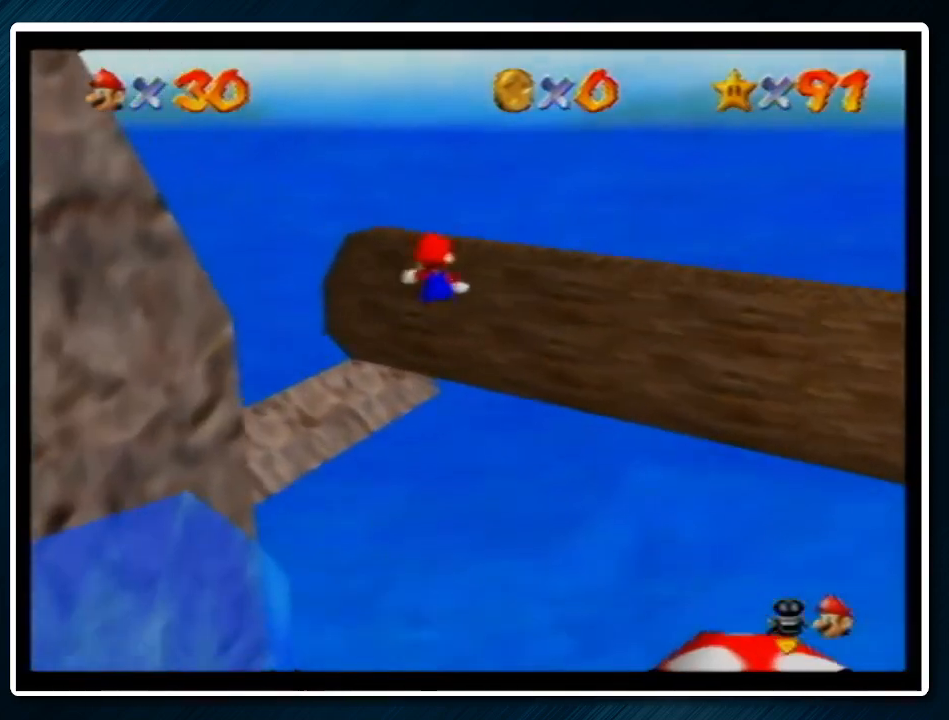
{"buttons": [], "left_stick": "up", "events": []}
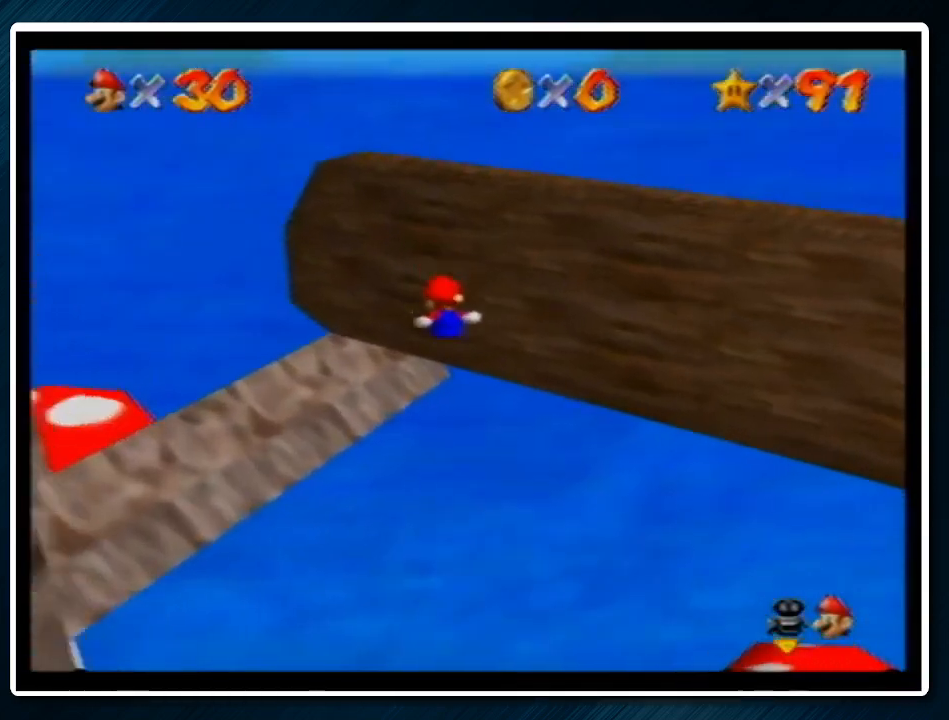
{"buttons": ["A", "R1"], "left_stick": "up-left", "events": [[100, "left_stick", "up-left"], [167, "A", "down"], [200, "R1", "down"], [200, "left_stick", "left"], [333, "left_stick", "up-left"]]}
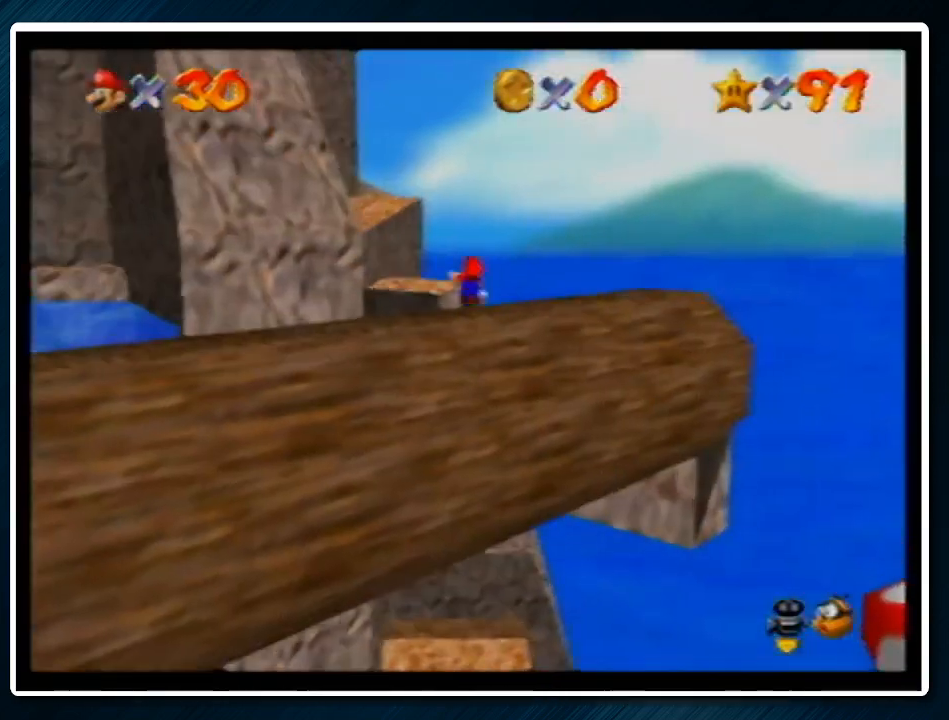
{"buttons": [], "left_stick": "up", "events": [[367, "A", "up"], [367, "R1", "up"], [467, "left_stick", "up"]]}
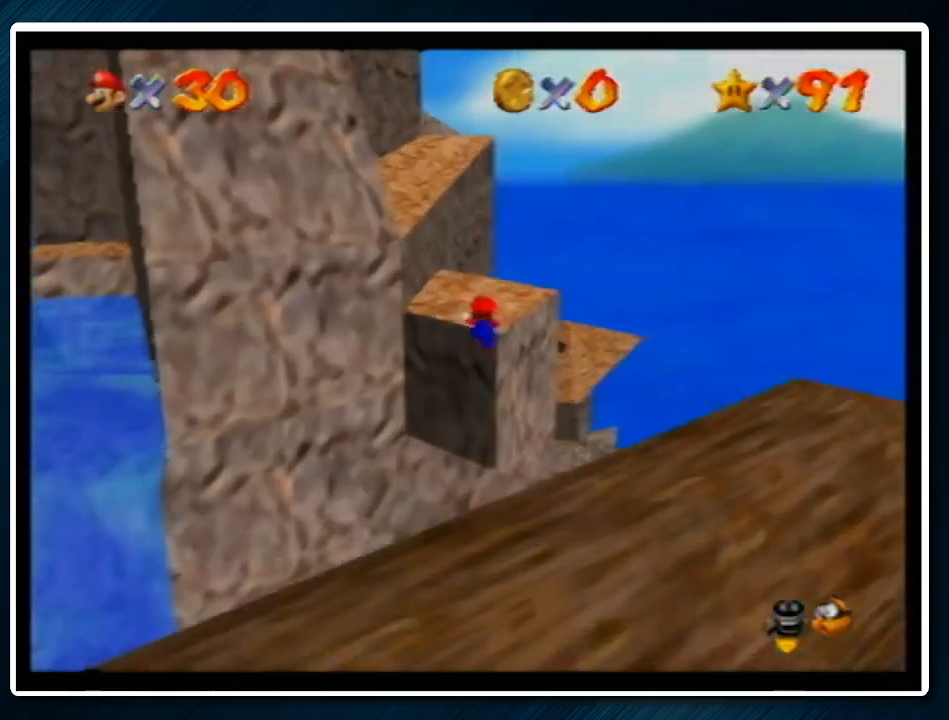
{"buttons": [], "left_stick": "center", "events": [[33, "left_stick", "up-right"], [67, "A", "down"], [167, "A", "up"], [233, "left_stick", "center"], [267, "C_RIGHT", "down"], [367, "C_RIGHT", "up"]]}
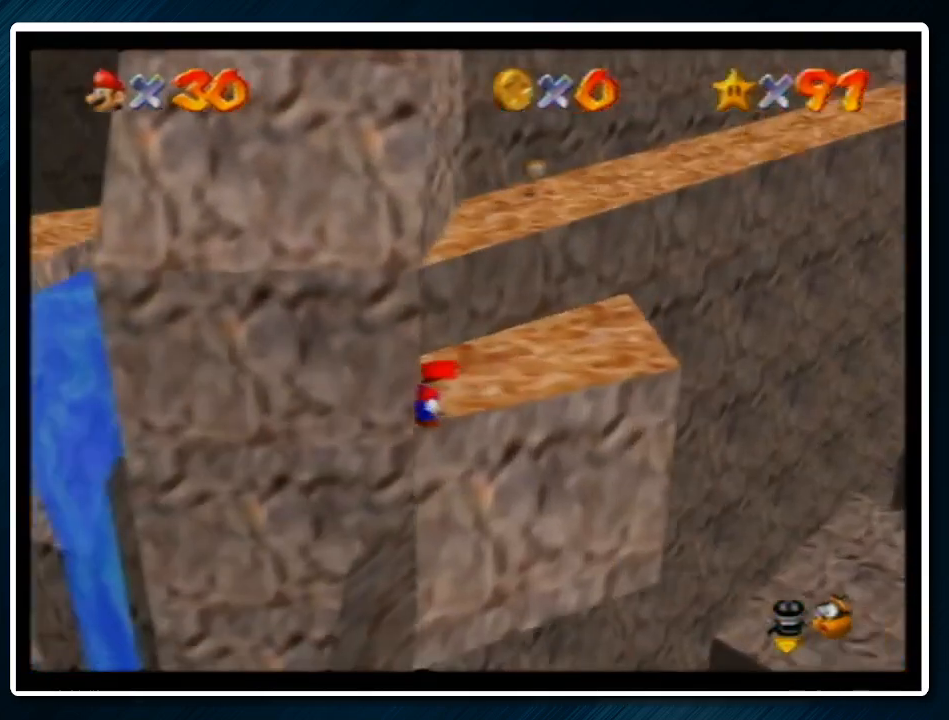
{"buttons": [], "left_stick": "up-right", "events": [[67, "left_stick", "up"], [200, "A", "down"], [233, "B", "down"], [300, "left_stick", "up-right"], [333, "A", "up"], [333, "B", "up"]]}
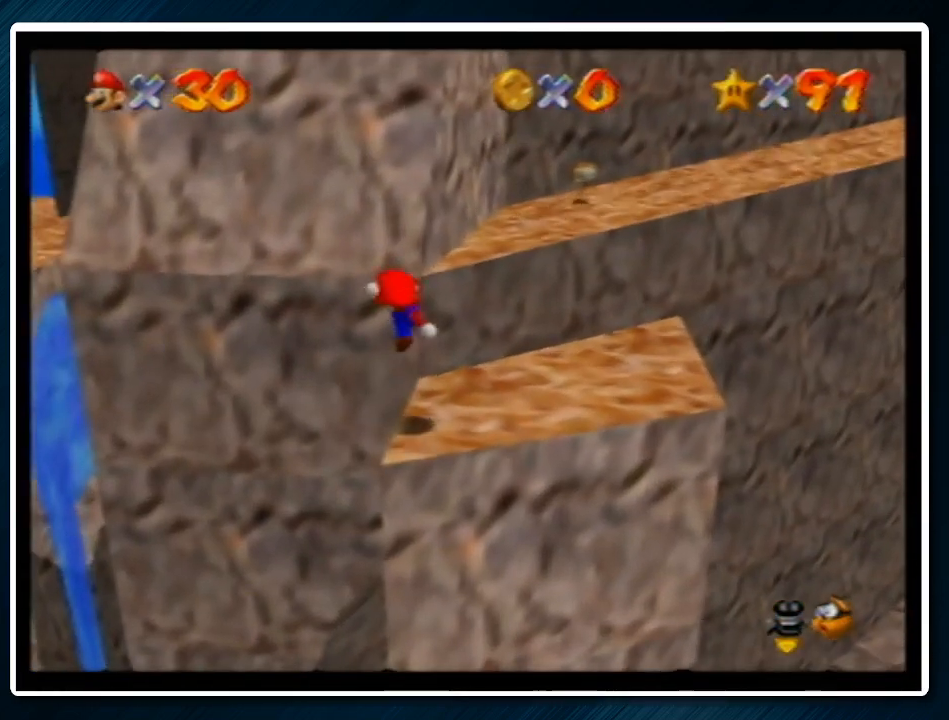
{"buttons": [], "left_stick": "up", "events": [[133, "left_stick", "up"], [200, "A", "down"], [500, "A", "up"]]}
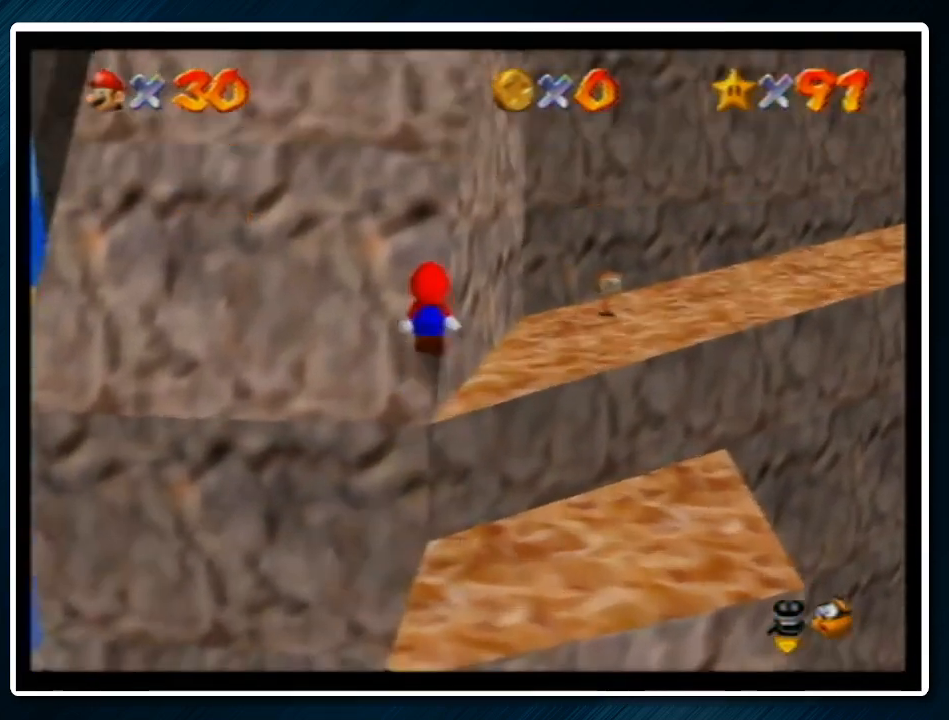
{"buttons": ["A"], "left_stick": "up", "events": [[67, "A", "down"], [133, "left_stick", "up-right"], [467, "left_stick", "up"]]}
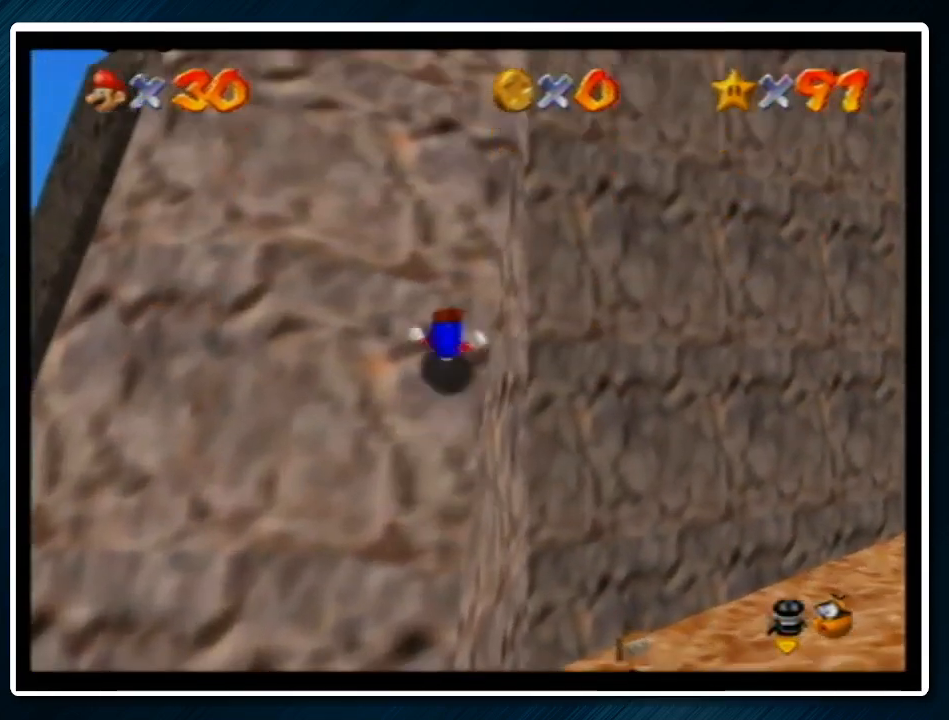
{"buttons": [], "left_stick": "up", "events": [[67, "A", "up"], [200, "A", "down"], [433, "A", "up"]]}
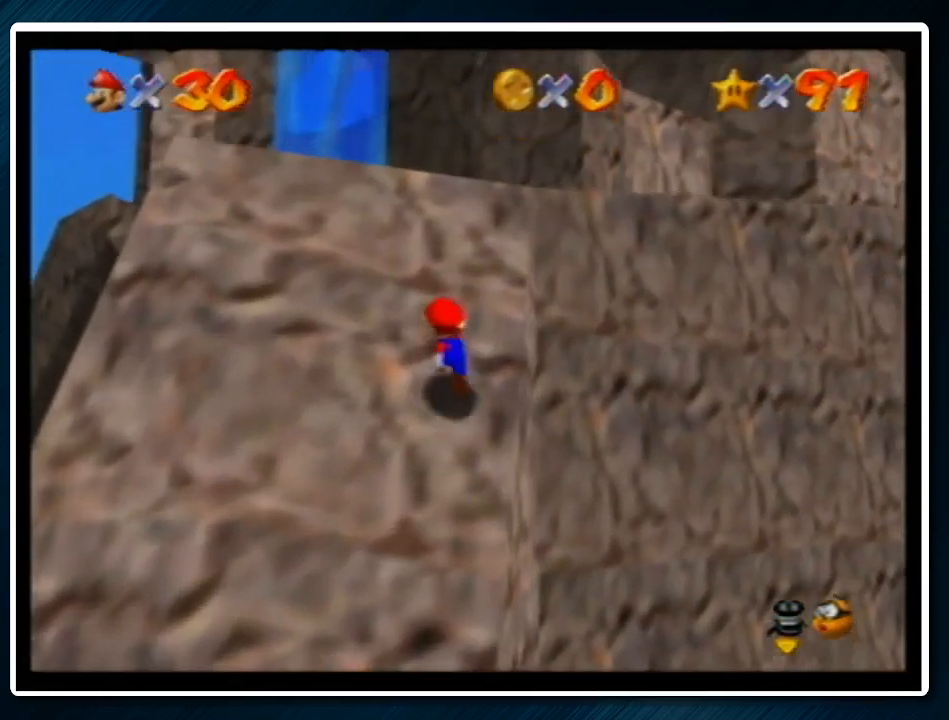
{"buttons": ["A"], "left_stick": "up", "events": [[67, "A", "down"]]}
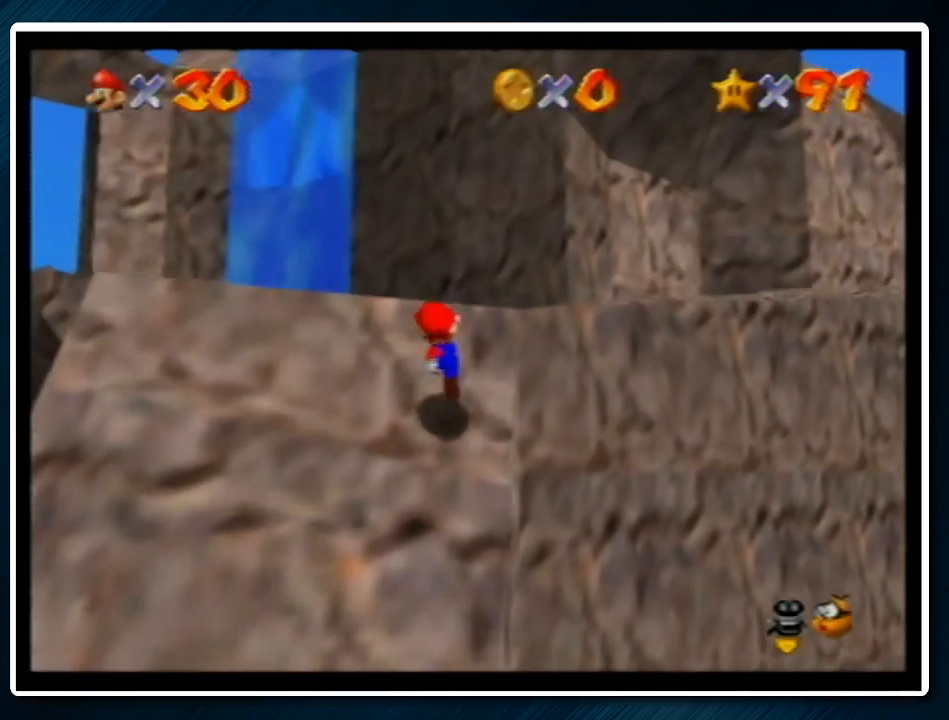
{"buttons": ["A", "B"], "left_stick": "up", "events": [[67, "A", "up"], [133, "A", "down"], [467, "B", "down"]]}
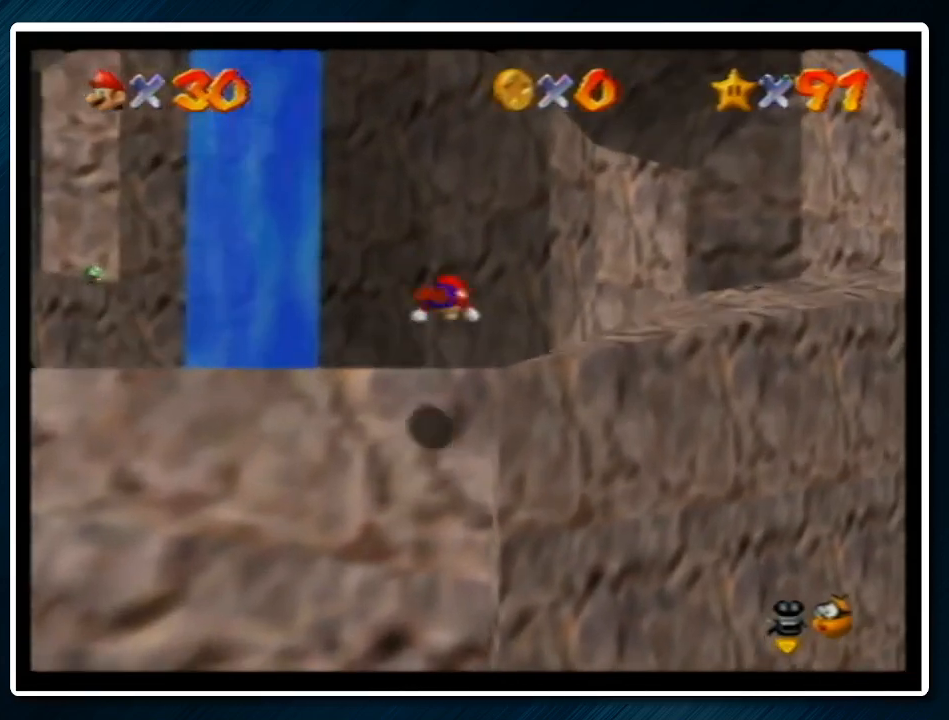
{"buttons": ["A", "C_DOWN"], "left_stick": "center", "events": [[67, "A", "up"], [67, "B", "up"], [100, "left_stick", "up-right"], [167, "A", "down"], [267, "B", "down"], [267, "left_stick", "center"], [333, "B", "up"], [367, "A", "up"], [467, "A", "down"], [467, "C_DOWN", "down"]]}
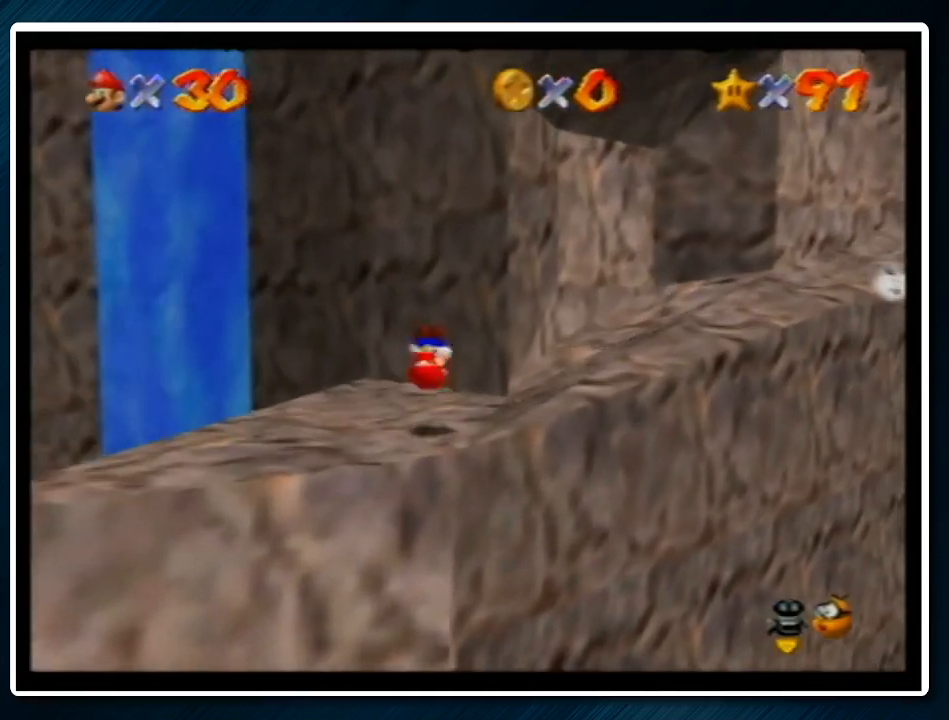
{"buttons": [], "left_stick": "down", "events": [[67, "A", "up"], [67, "C_DOWN", "up"], [133, "C_DOWN", "down"], [133, "C_LEFT", "down"], [133, "left_stick", "up-left"], [233, "left_stick", "left"], [267, "C_DOWN", "up"], [267, "C_LEFT", "up"], [500, "left_stick", "down"]]}
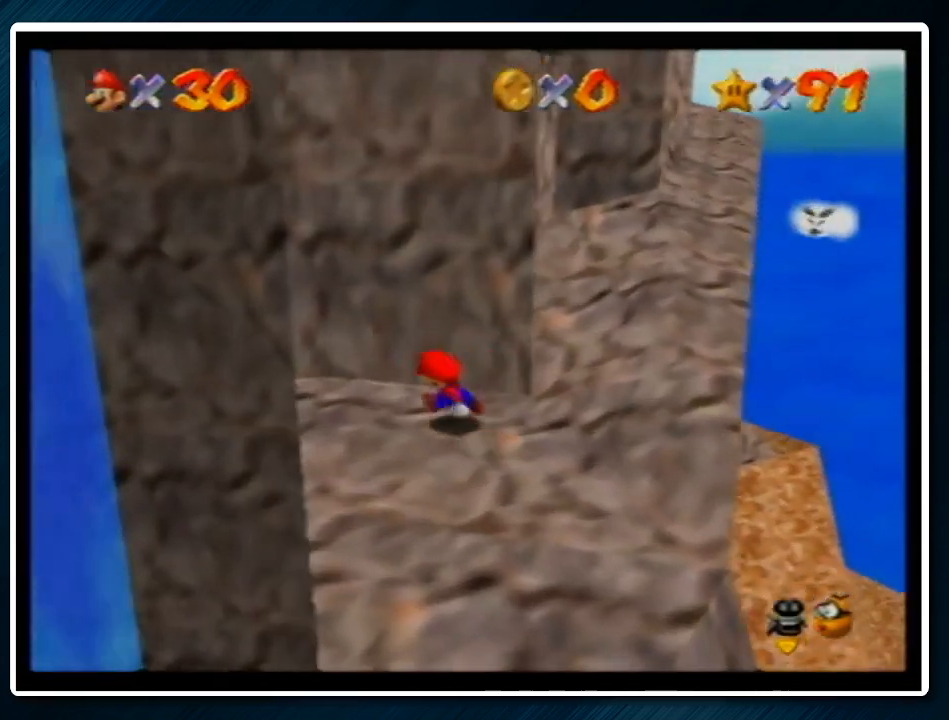
{"buttons": [], "left_stick": "up-right", "events": [[100, "left_stick", "right"], [167, "A", "down"], [167, "left_stick", "up-right"], [500, "A", "up"]]}
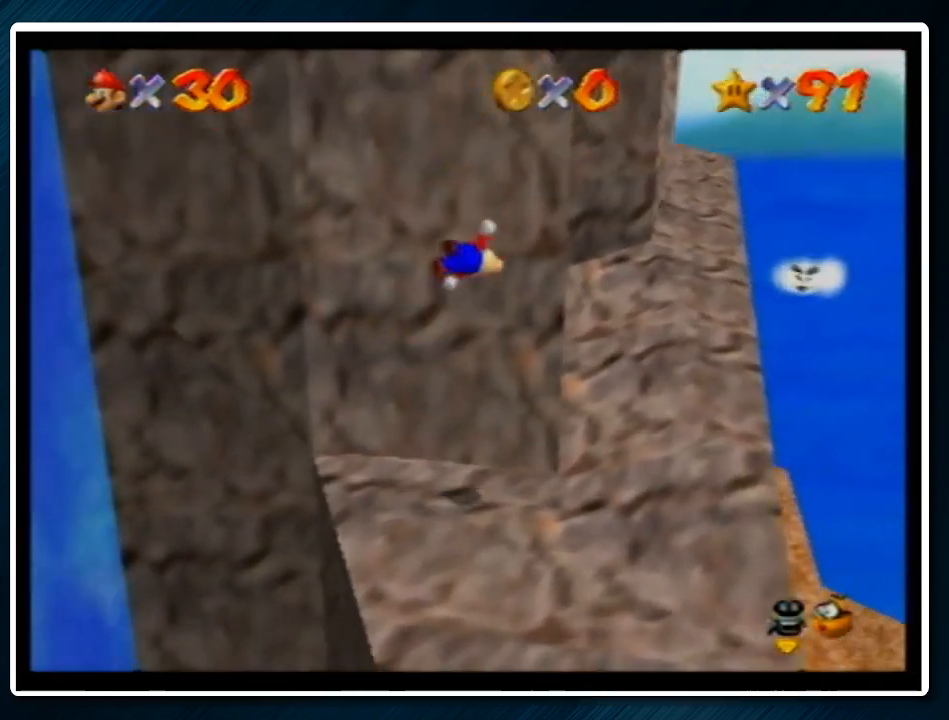
{"buttons": ["A"], "left_stick": "up", "events": [[133, "left_stick", "up"], [233, "A", "down"]]}
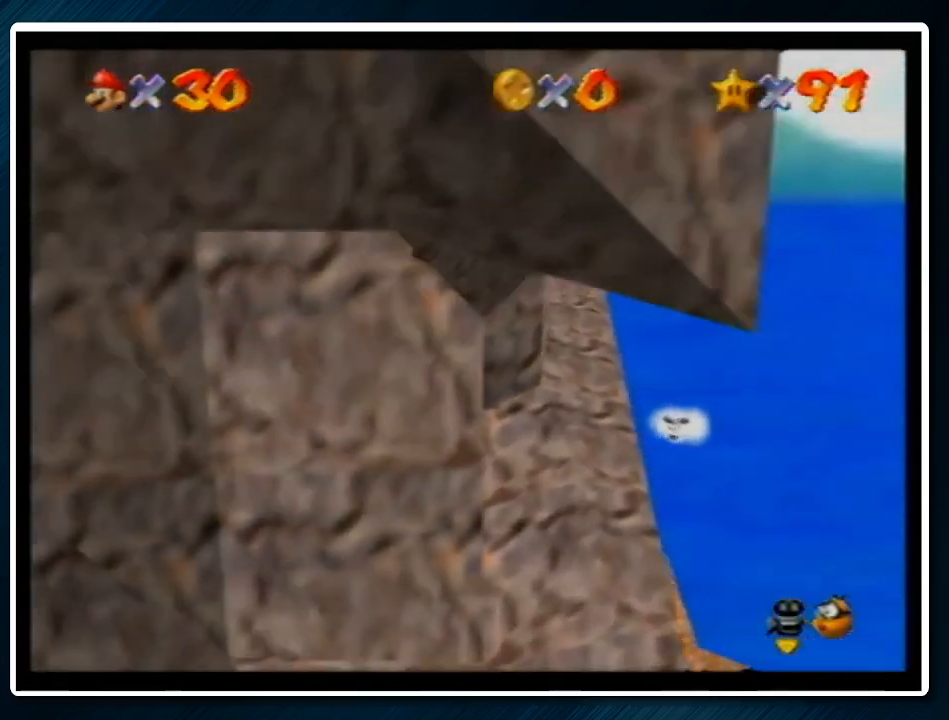
{"buttons": [], "left_stick": "up", "events": [[200, "A", "up"], [267, "A", "down"], [433, "A", "up"]]}
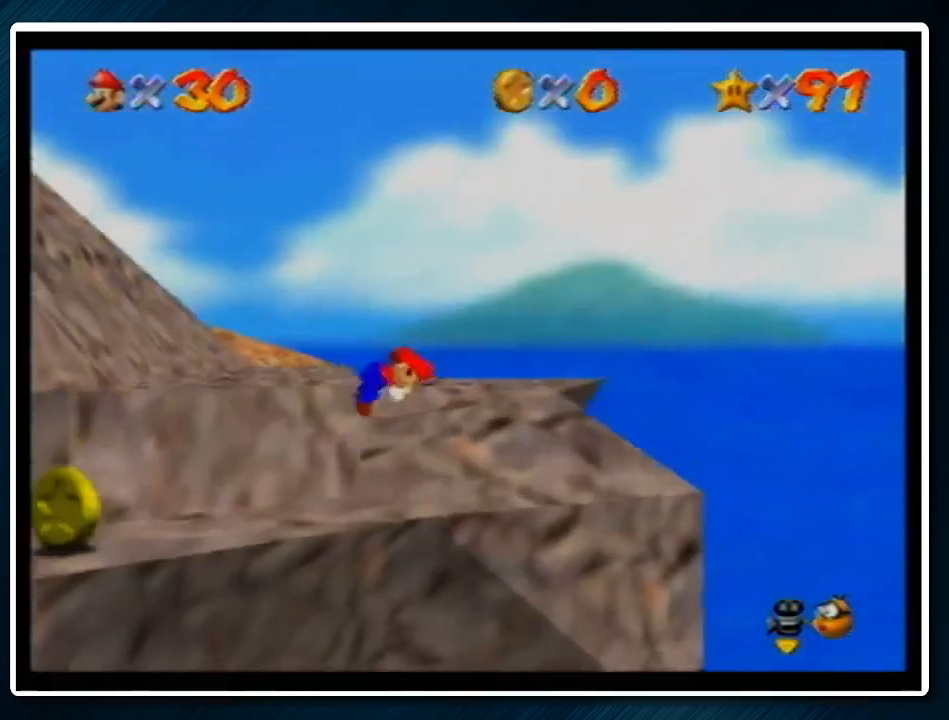
{"buttons": ["A"], "left_stick": "up", "events": [[33, "C_RIGHT", "down"], [33, "left_stick", "center"], [133, "C_RIGHT", "up"], [400, "left_stick", "up"], [433, "A", "down"]]}
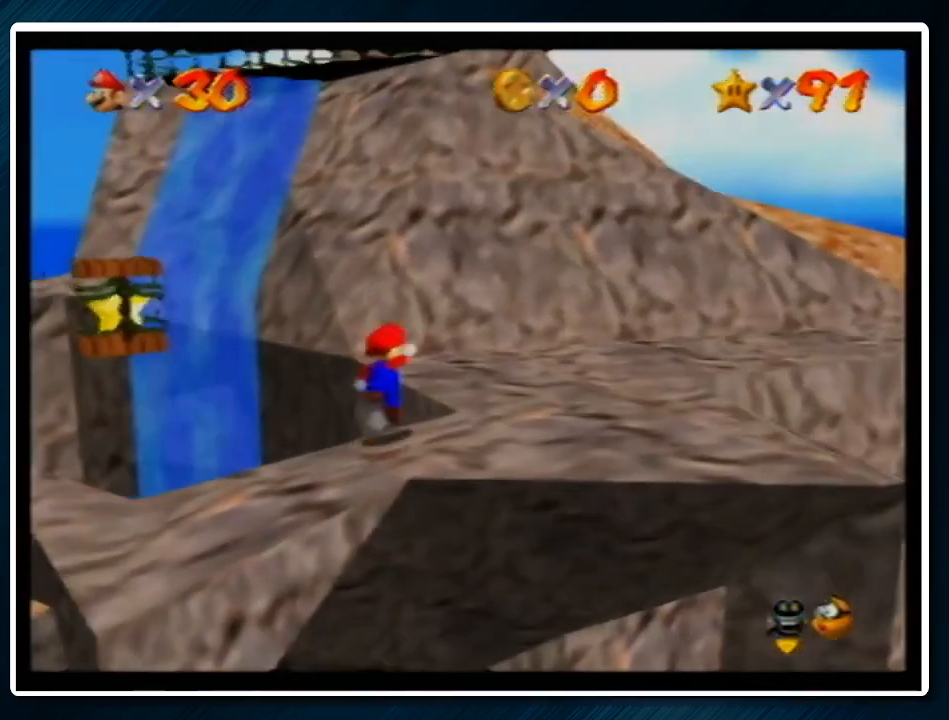
{"buttons": [], "left_stick": "up", "events": [[300, "A", "up"], [400, "C_UP", "down"], [500, "C_UP", "up"]]}
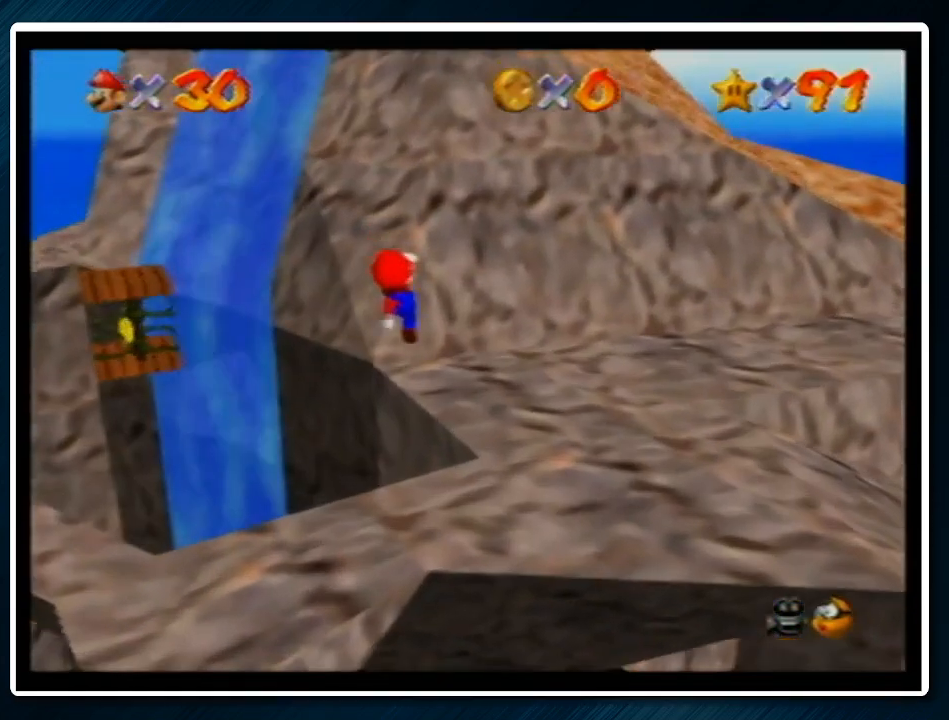
{"buttons": ["A"], "left_stick": "up", "events": [[233, "A", "down"]]}
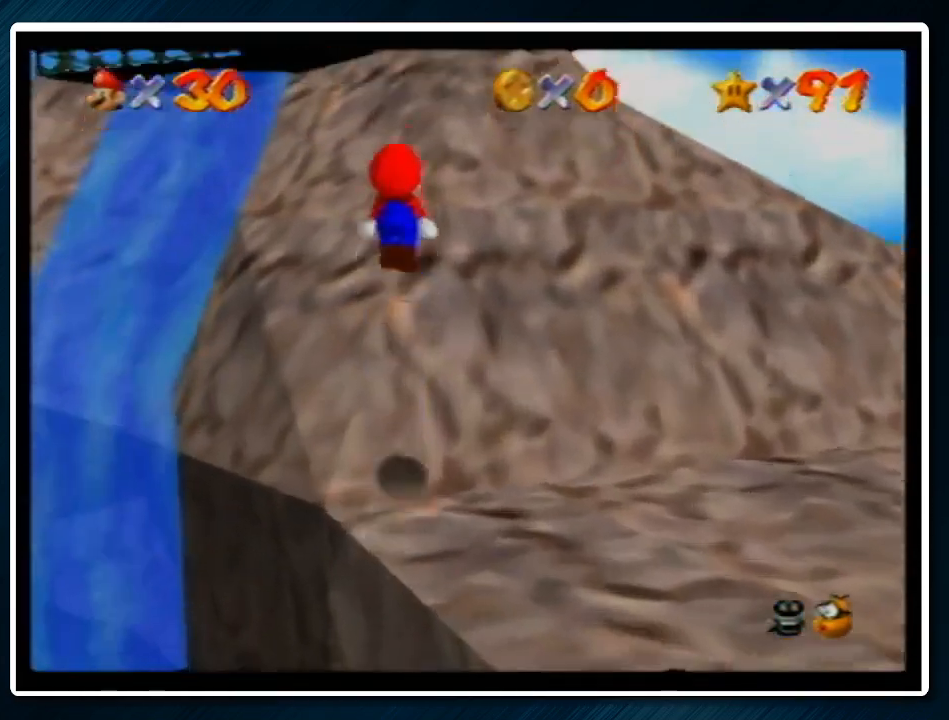
{"buttons": [], "left_stick": "up", "events": [[367, "A", "up"]]}
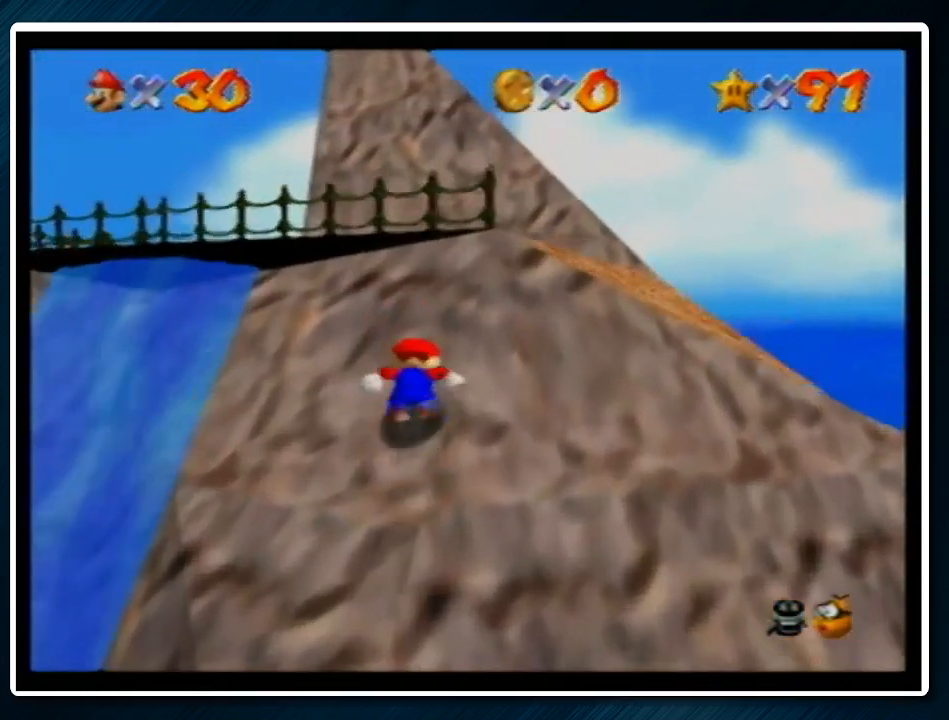
{"buttons": [], "left_stick": "up-right", "events": [[67, "A", "down"], [133, "B", "down"], [233, "B", "up"], [267, "A", "up"], [500, "left_stick", "up-right"]]}
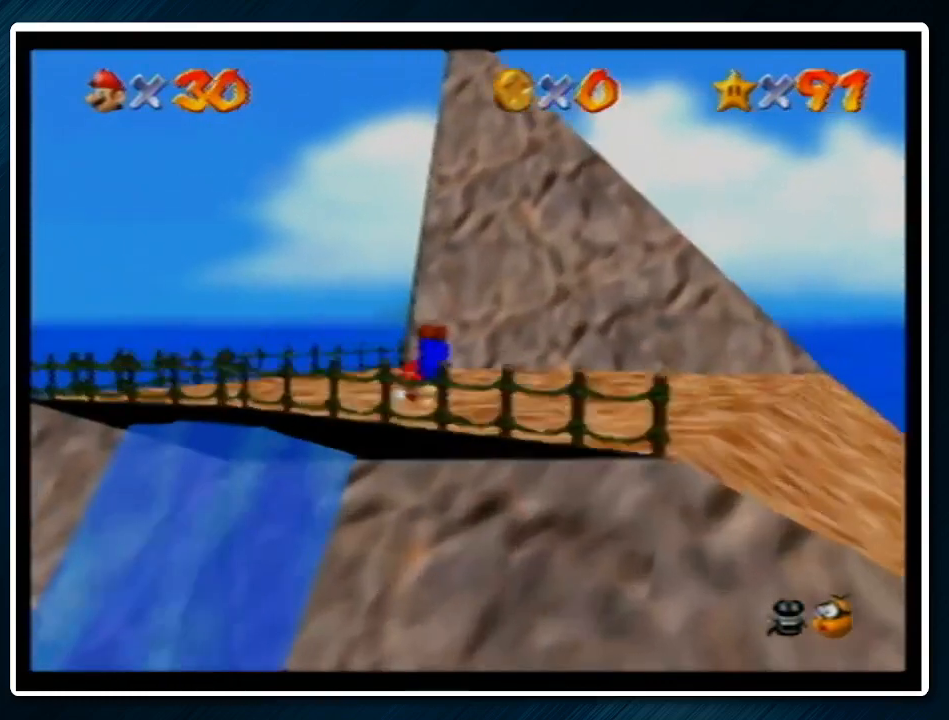
{"buttons": [], "left_stick": "up", "events": [[167, "A", "down"], [200, "B", "down"], [233, "B", "up"], [233, "left_stick", "up"], [267, "A", "up"], [300, "A", "down"], [333, "B", "down"], [400, "B", "up"], [433, "A", "up"]]}
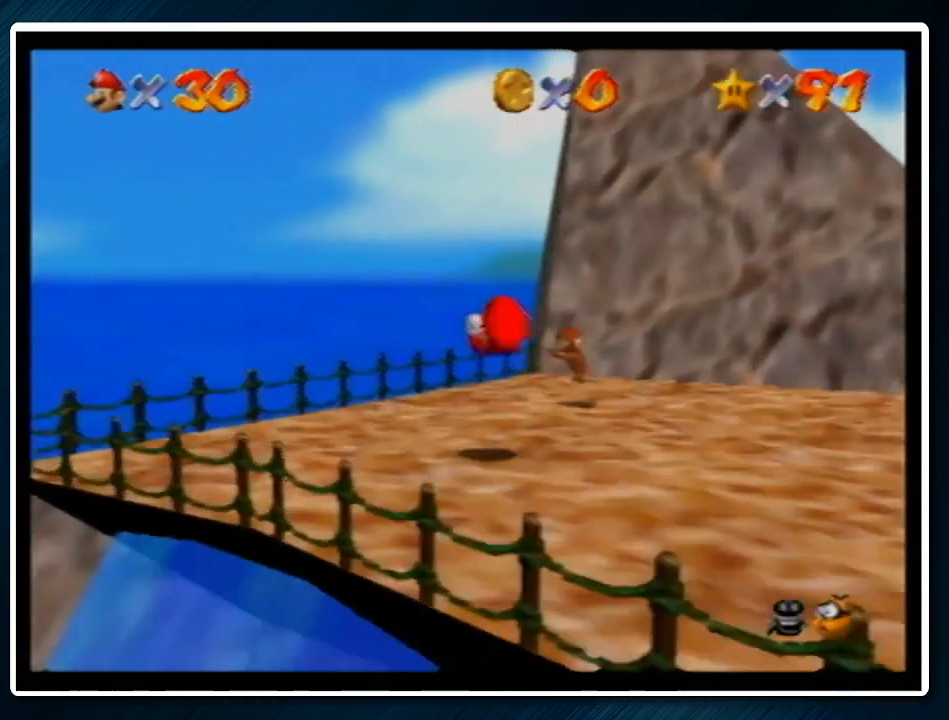
{"buttons": ["B"], "left_stick": "up-right", "events": [[233, "left_stick", "up-right"], [467, "B", "down"]]}
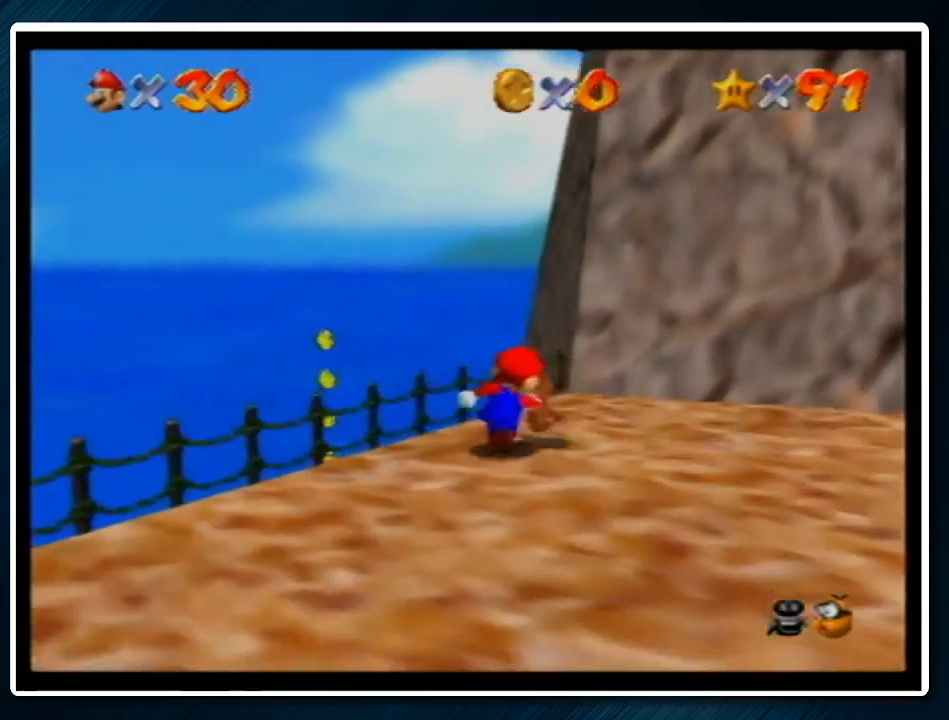
{"buttons": [], "left_stick": "center", "events": [[33, "B", "up"], [167, "left_stick", "up"], [233, "C_LEFT", "down"], [267, "C_LEFT", "up"], [367, "C_LEFT", "down"], [433, "C_LEFT", "up"], [433, "left_stick", "center"]]}
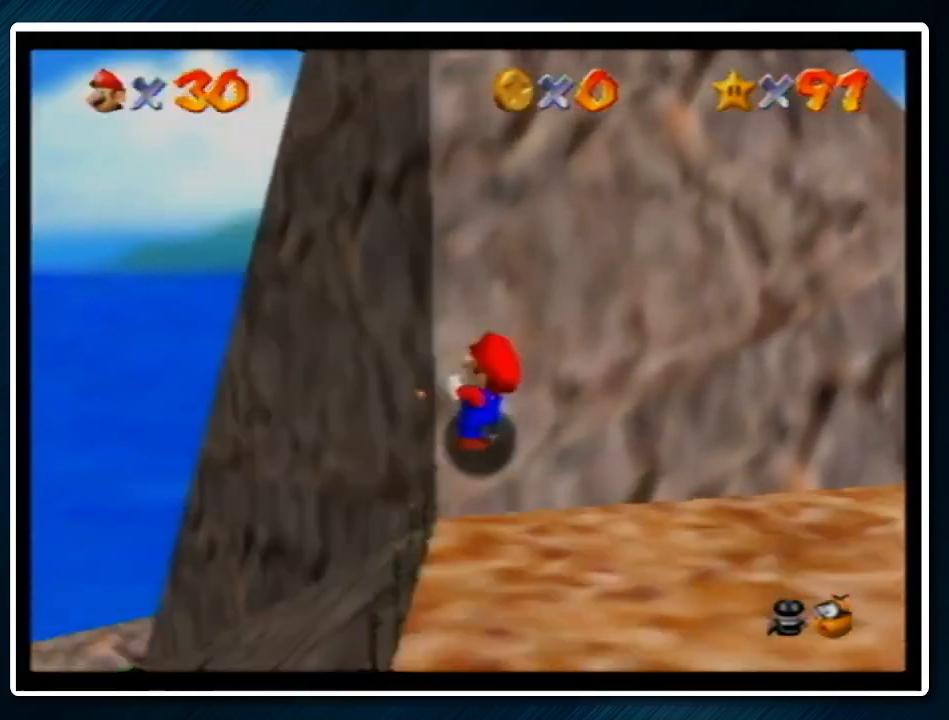
{"buttons": [], "left_stick": "center", "events": []}
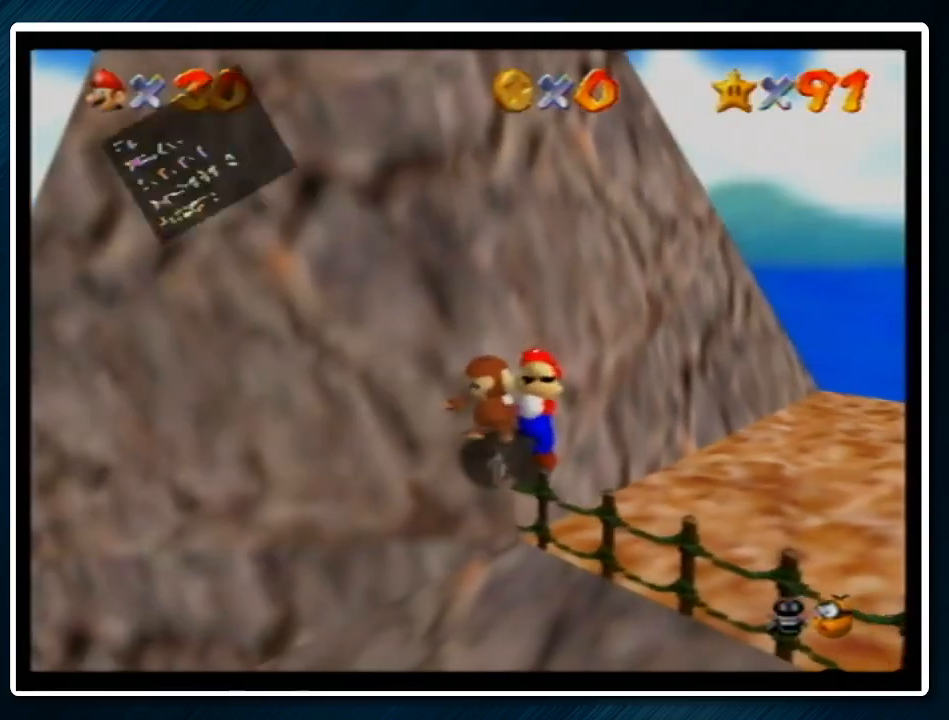
{"buttons": [], "left_stick": "center", "events": [[133, "A", "down"], [133, "B", "down"], [233, "A", "up"], [233, "B", "up"]]}
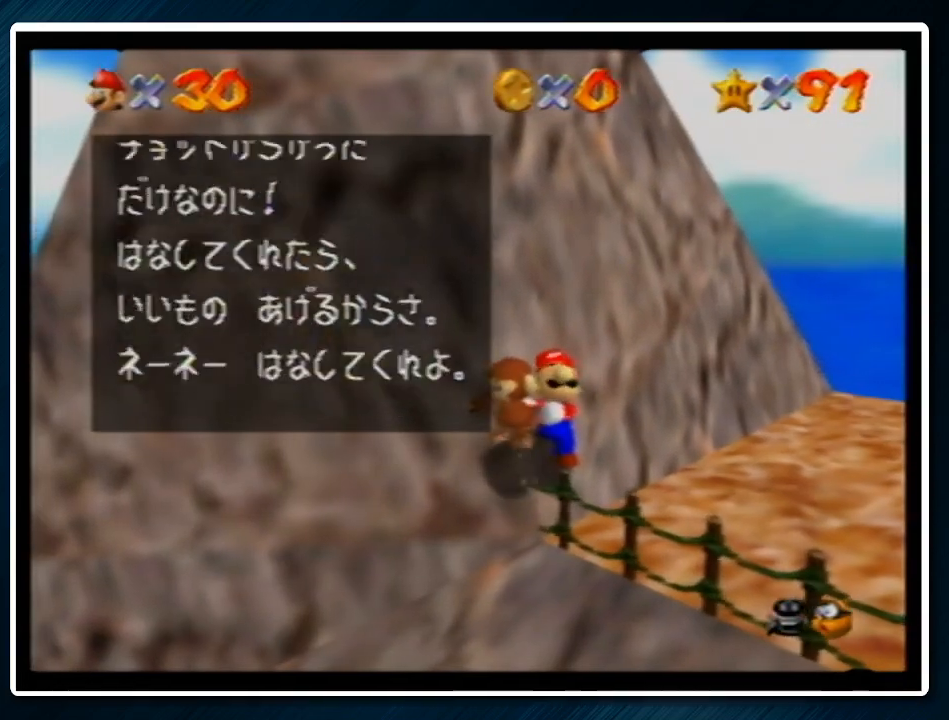
{"buttons": [], "left_stick": "center", "events": [[133, "A", "down"], [200, "B", "down"], [267, "B", "up"], [300, "A", "up"]]}